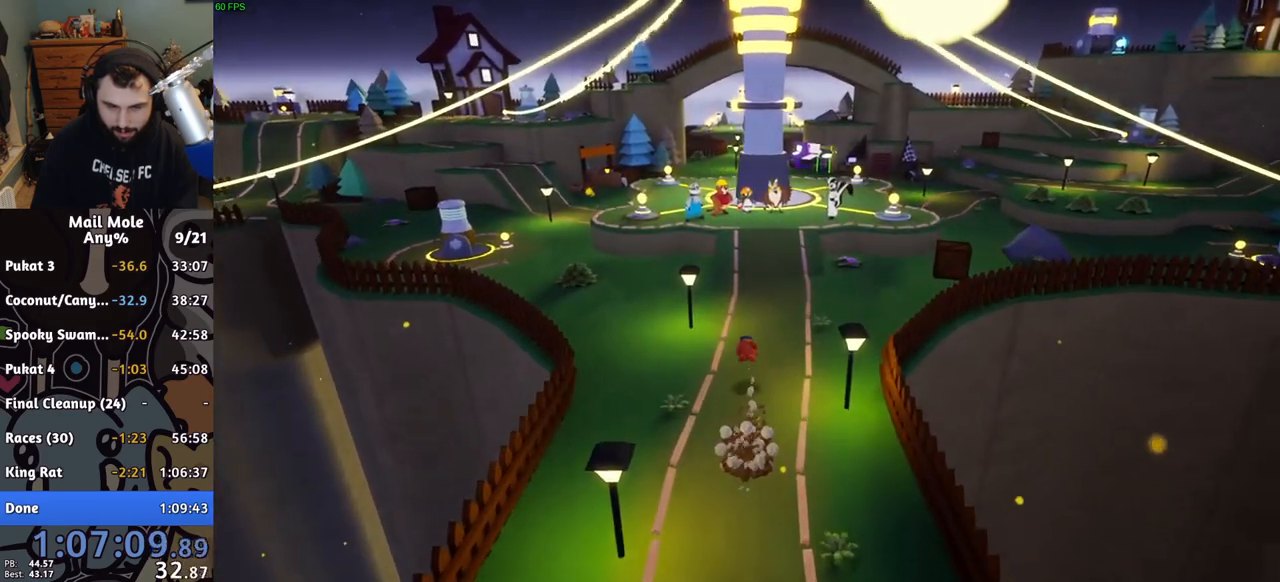
Gameplay with a controller (PlayStation layout); each line is a JSON object with the inputs held at the frame after it. "events" lists button and stick changes between this image and that frame as [ms after this image, input, new state], when the widget could be followed in between. Not read: L2 L3 R2 R3.
{"buttons": [], "left_stick": "up", "right_stick": "center", "events": [[250, "CROSS", "down"], [267, "SQUARE", "down"], [467, "SQUARE", "up"], [483, "CROSS", "up"]]}
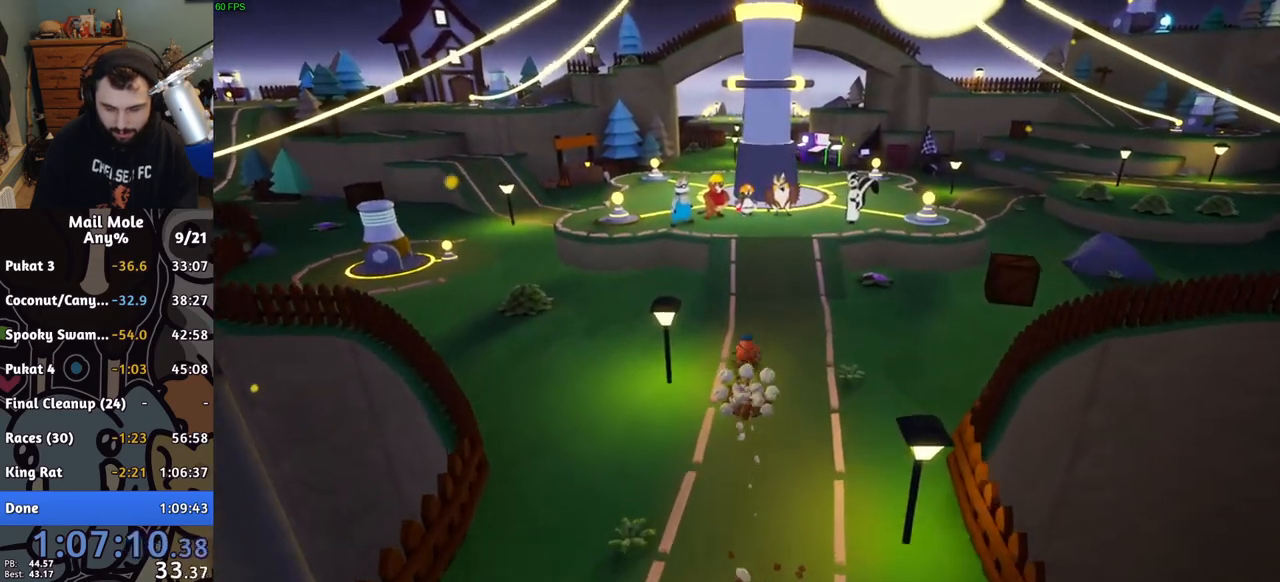
{"buttons": [], "left_stick": "up", "right_stick": "center", "events": []}
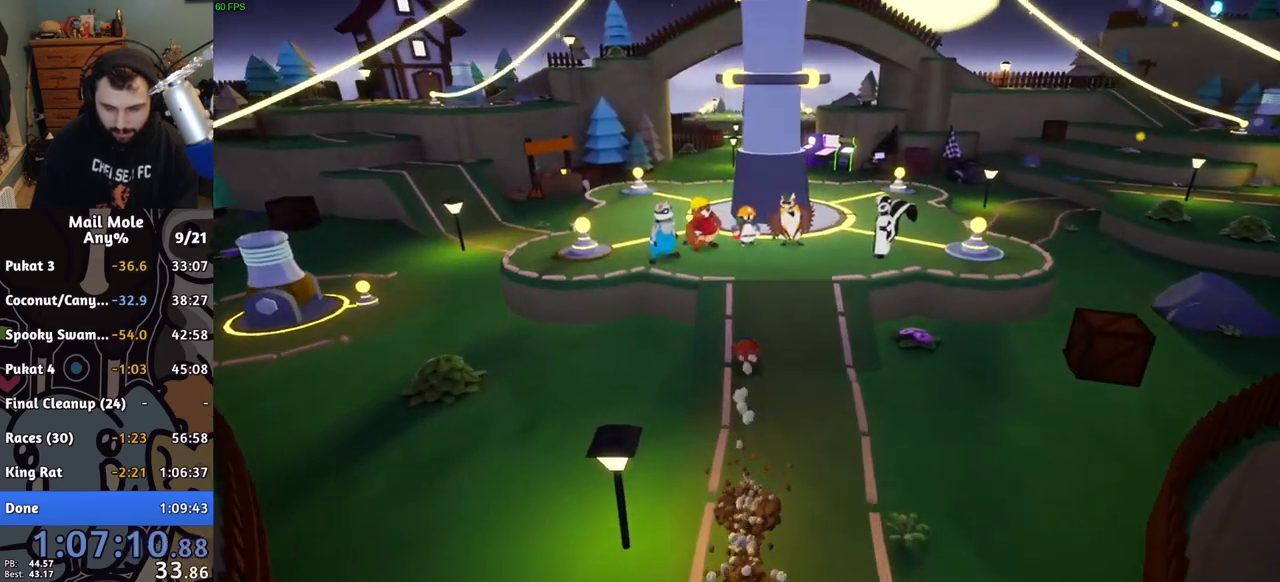
{"buttons": [], "left_stick": "up", "right_stick": "center", "events": [[83, "SQUARE", "down"], [167, "SQUARE", "up"], [433, "TRIANGLE", "down"], [483, "TRIANGLE", "up"]]}
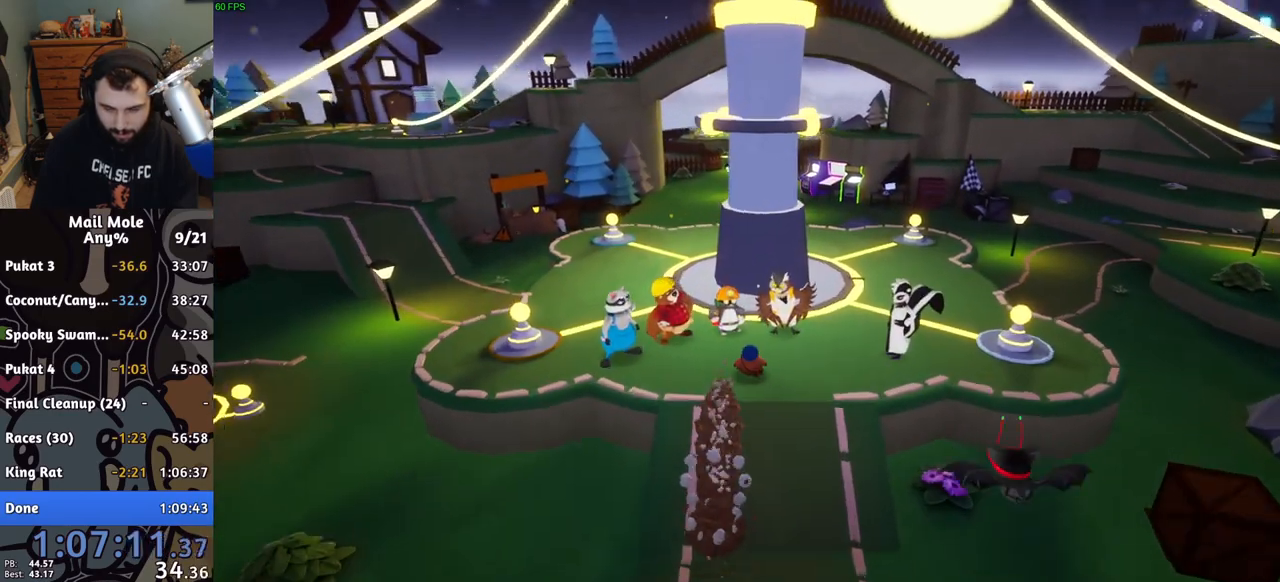
{"buttons": [], "left_stick": "center", "right_stick": "center", "events": [[50, "TRIANGLE", "down"], [83, "left_stick", "center"], [117, "TRIANGLE", "up"], [450, "CROSS", "down"], [483, "CROSS", "up"]]}
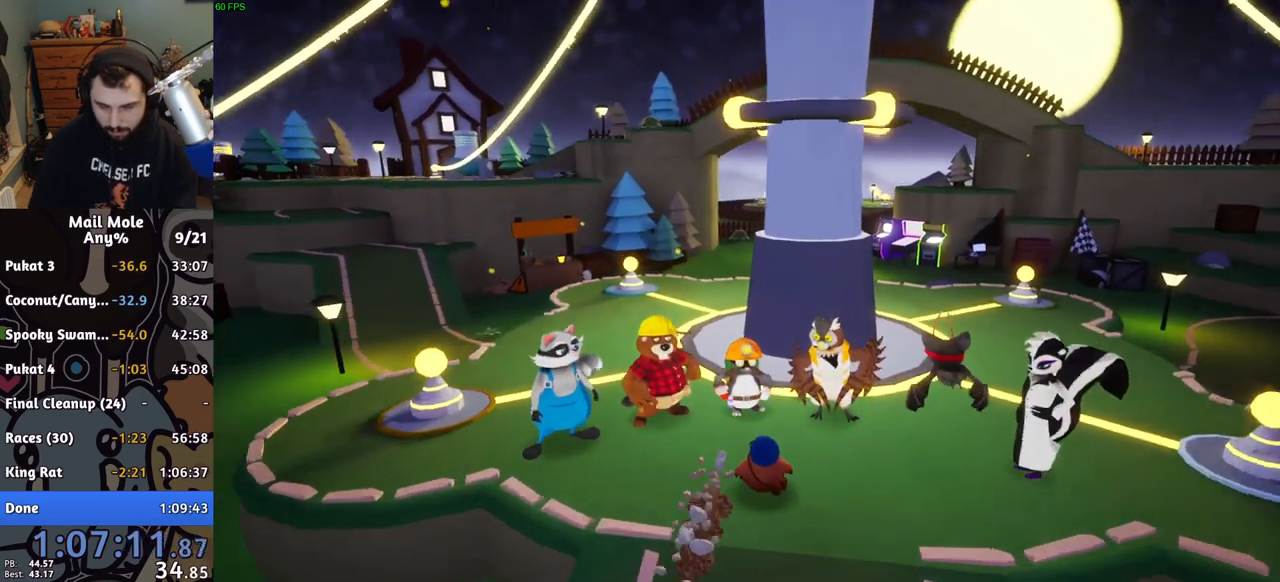
{"buttons": ["CROSS"], "left_stick": "center", "right_stick": "center", "events": [[67, "CROSS", "down"], [100, "CROSS", "up"], [167, "CROSS", "down"], [200, "CROSS", "up"], [250, "CROSS", "down"], [283, "CROSS", "up"], [333, "CROSS", "down"], [383, "CROSS", "up"], [467, "CROSS", "down"]]}
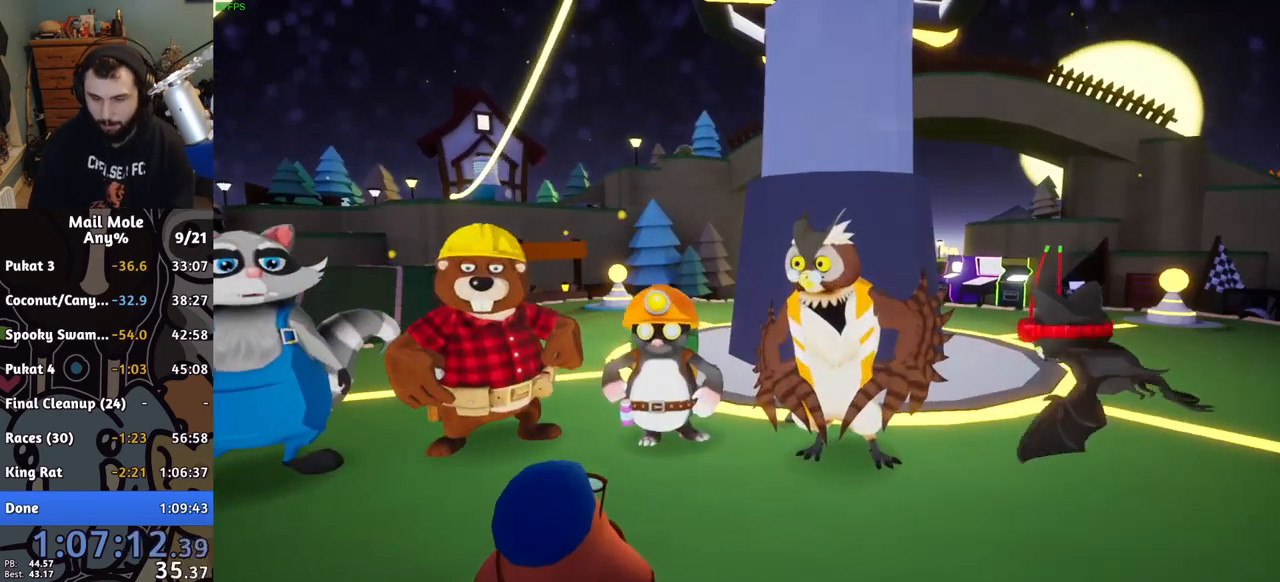
{"buttons": ["CROSS"], "left_stick": "center", "right_stick": "center", "events": [[17, "CROSS", "up"], [83, "CROSS", "down"], [100, "CROSS", "up"], [267, "CROSS", "down"], [300, "CROSS", "up"], [383, "CROSS", "down"], [417, "CROSS", "up"], [483, "CROSS", "down"]]}
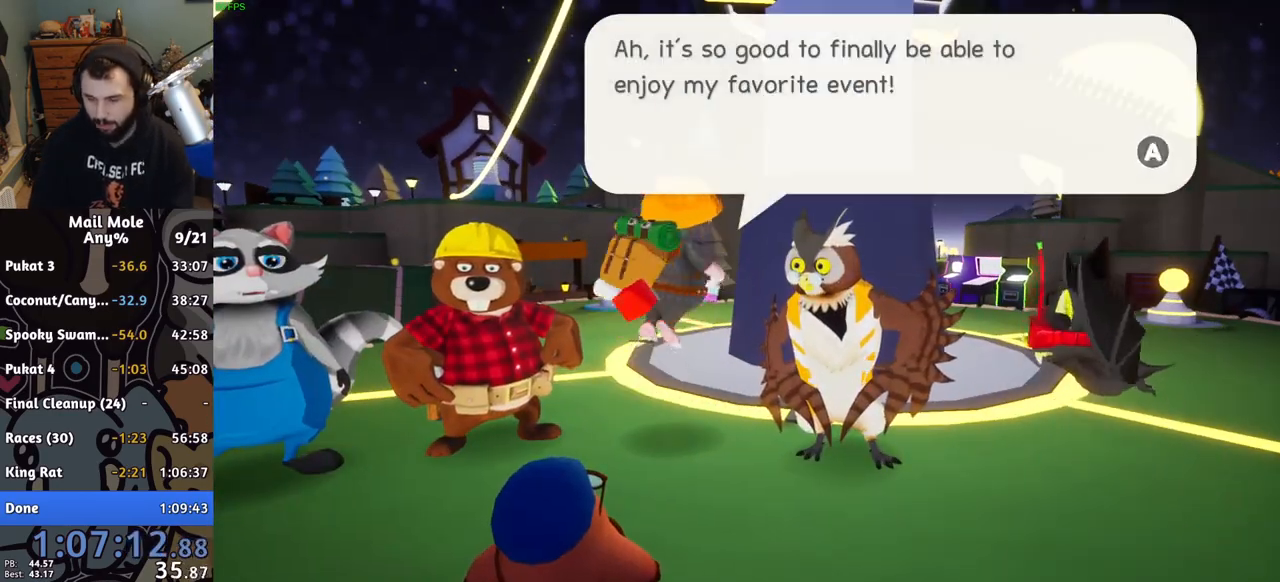
{"buttons": [], "left_stick": "center", "right_stick": "center", "events": [[17, "CROSS", "up"], [67, "CROSS", "down"], [133, "CROSS", "up"], [183, "CROSS", "down"], [233, "CROSS", "up"], [300, "CROSS", "down"], [350, "CROSS", "up"], [400, "CROSS", "down"], [450, "CROSS", "up"]]}
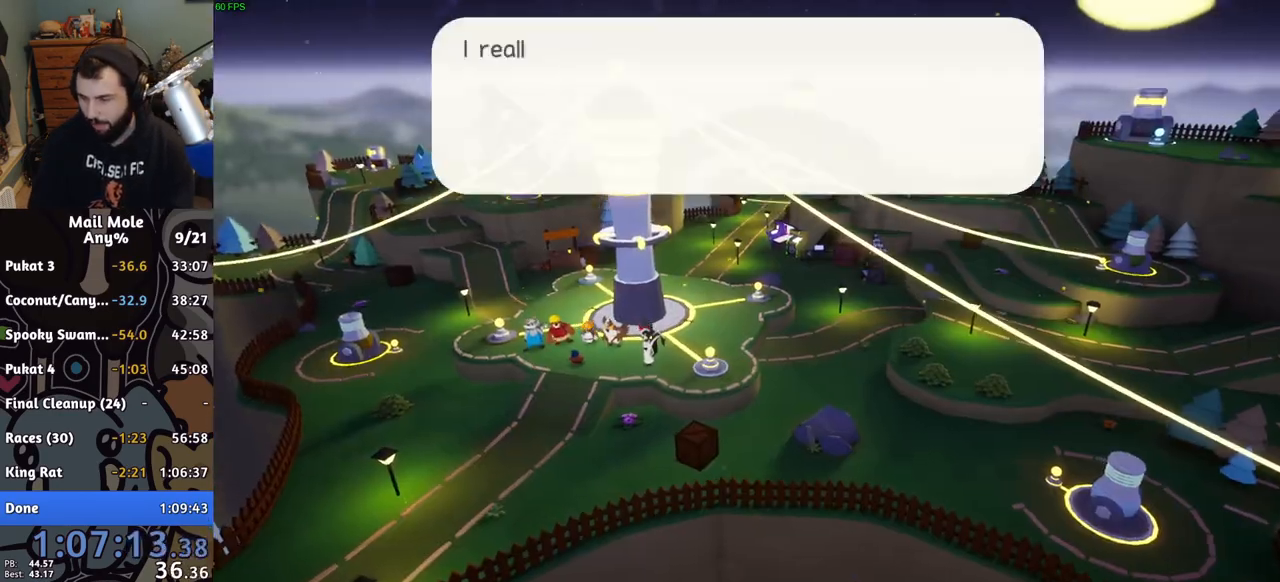
{"buttons": [], "left_stick": "center", "right_stick": "center", "events": [[33, "CROSS", "down"], [50, "CROSS", "up"], [233, "CROSS", "down"], [283, "CROSS", "up"], [350, "CROSS", "down"], [400, "CROSS", "up"], [450, "CROSS", "down"], [500, "CROSS", "up"]]}
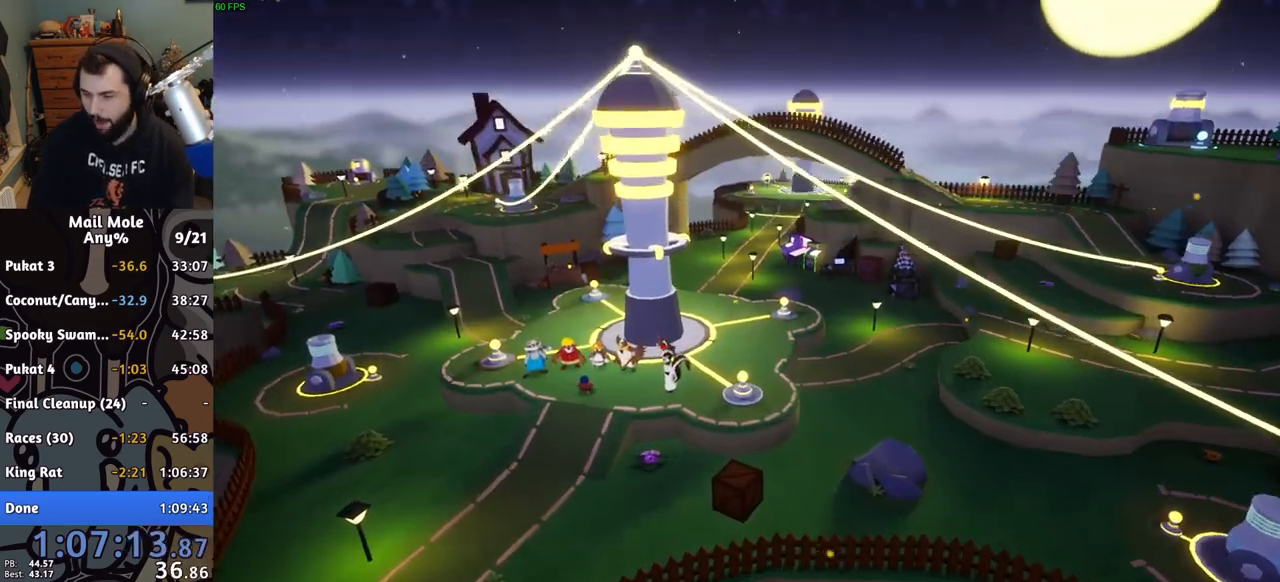
{"buttons": [], "left_stick": "center", "right_stick": "center", "events": [[67, "CROSS", "down"], [117, "CROSS", "up"], [183, "CROSS", "down"], [250, "CROSS", "up"], [317, "CROSS", "down"], [367, "CROSS", "up"], [433, "CROSS", "down"], [483, "CROSS", "up"]]}
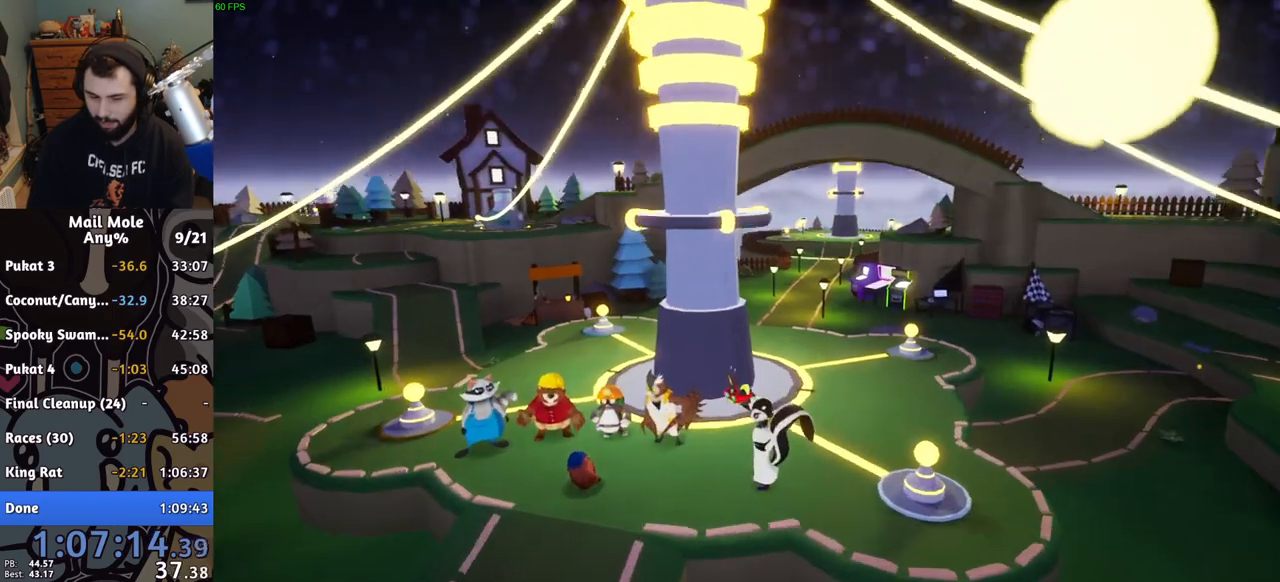
{"buttons": ["CROSS"], "left_stick": "center", "right_stick": "center", "events": [[50, "CROSS", "down"], [100, "CROSS", "up"], [167, "CROSS", "down"], [217, "CROSS", "up"], [283, "CROSS", "down"], [317, "CROSS", "up"], [383, "CROSS", "down"], [417, "CROSS", "up"], [500, "CROSS", "down"]]}
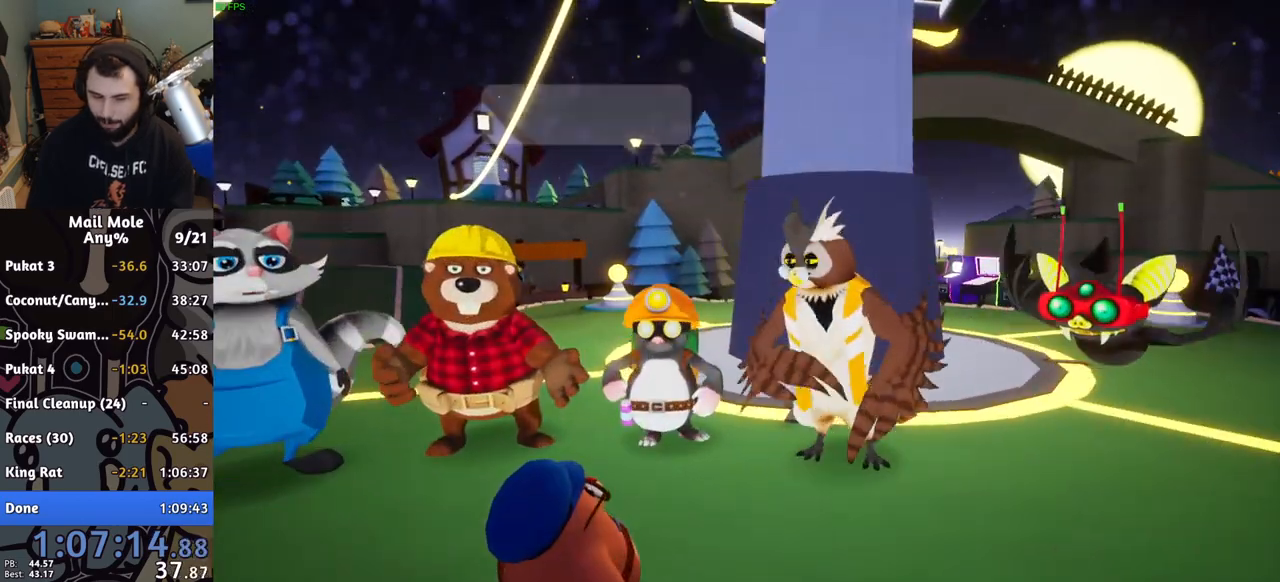
{"buttons": [], "left_stick": "center", "right_stick": "center", "events": [[50, "CROSS", "up"], [100, "CROSS", "down"], [150, "CROSS", "up"], [217, "CROSS", "down"], [267, "CROSS", "up"], [333, "CROSS", "down"], [383, "CROSS", "up"], [450, "CROSS", "down"], [500, "CROSS", "up"]]}
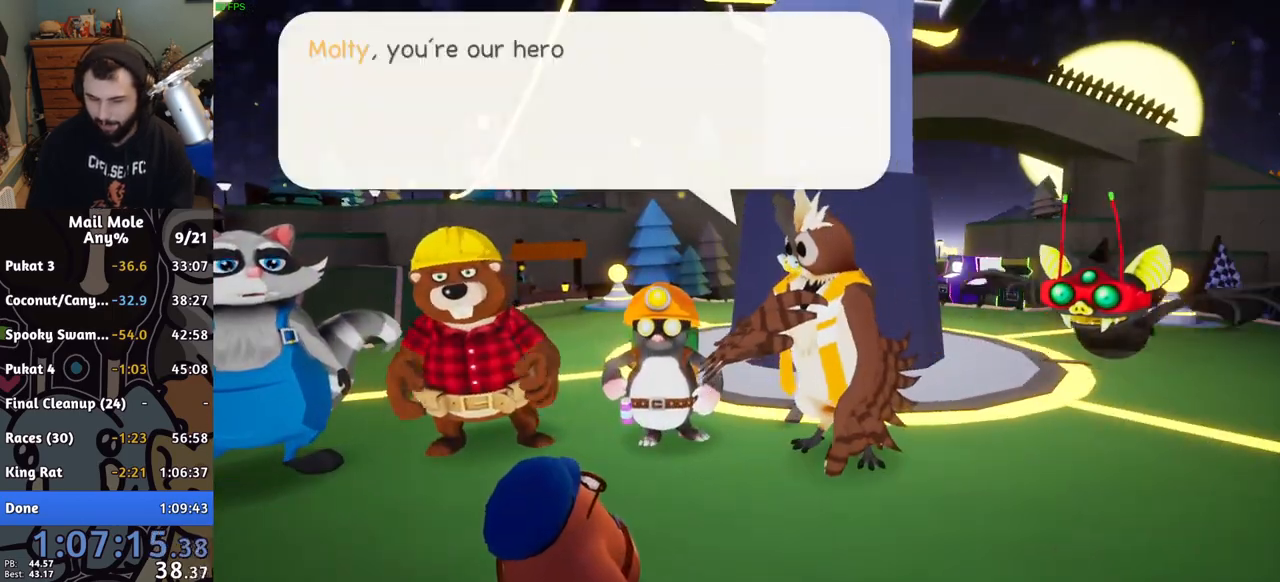
{"buttons": ["CROSS"], "left_stick": "center", "right_stick": "center", "events": [[33, "CROSS", "down"], [100, "CROSS", "up"], [150, "CROSS", "down"], [200, "CROSS", "up"], [267, "CROSS", "down"], [317, "CROSS", "up"], [367, "CROSS", "down"], [433, "CROSS", "up"], [500, "CROSS", "down"]]}
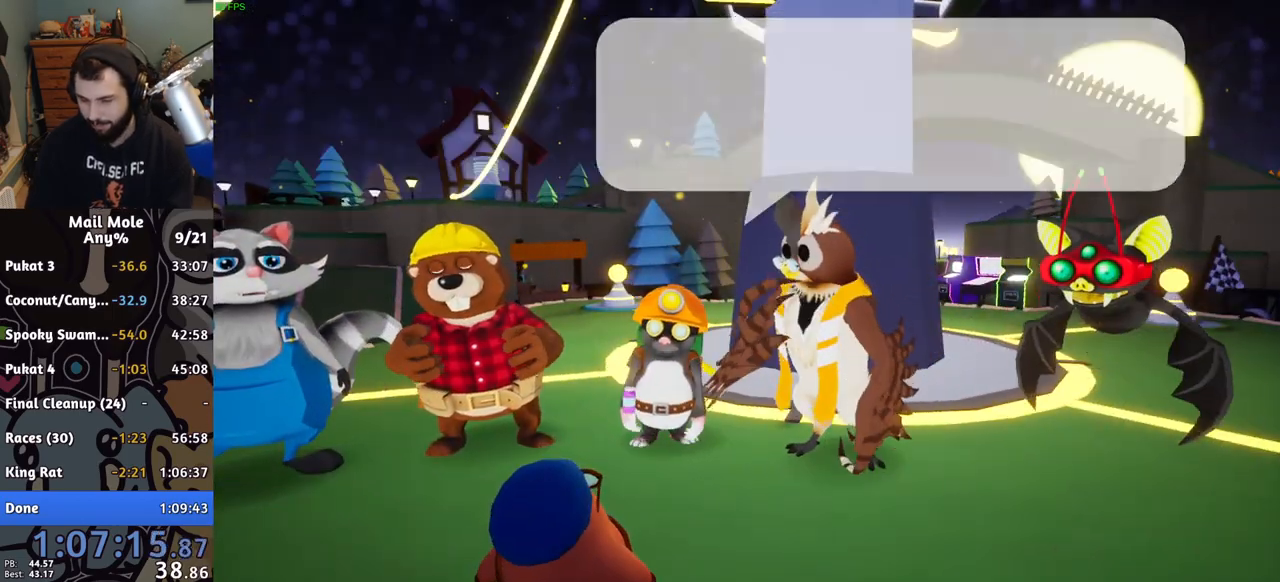
{"buttons": [], "left_stick": "center", "right_stick": "center", "events": [[33, "CROSS", "up"], [117, "CROSS", "down"], [150, "CROSS", "up"], [217, "CROSS", "down"], [250, "CROSS", "up"], [317, "CROSS", "down"], [350, "CROSS", "up"], [417, "CROSS", "down"], [467, "CROSS", "up"]]}
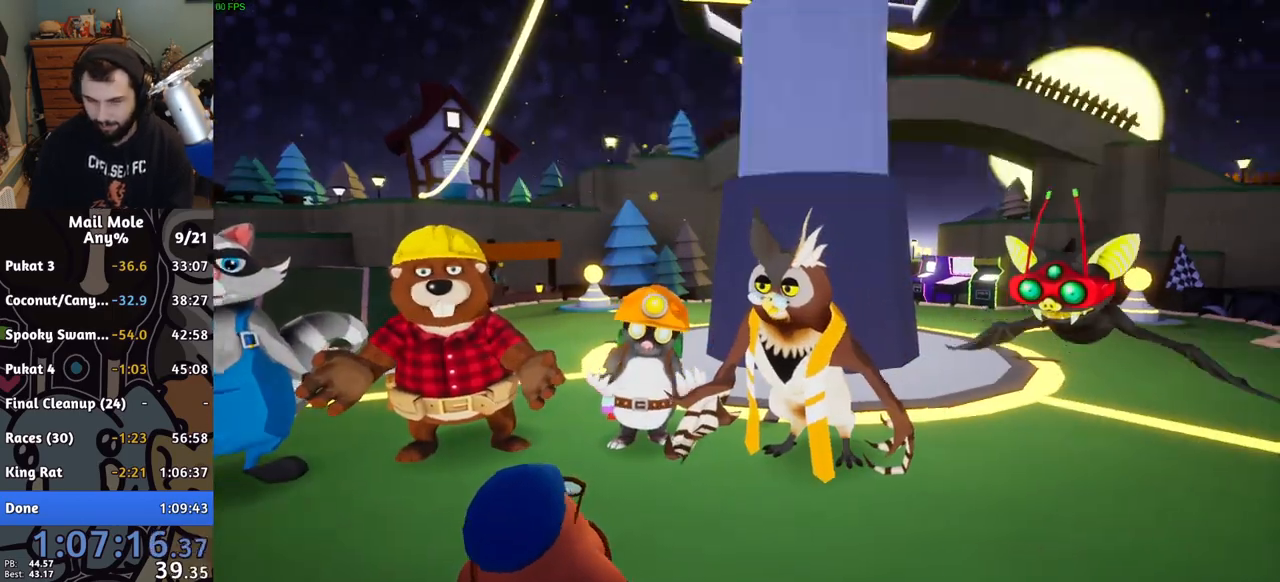
{"buttons": [], "left_stick": "center", "right_stick": "center", "events": [[33, "CROSS", "down"], [67, "CROSS", "up"], [133, "CROSS", "down"], [183, "CROSS", "up"], [250, "CROSS", "down"], [300, "CROSS", "up"]]}
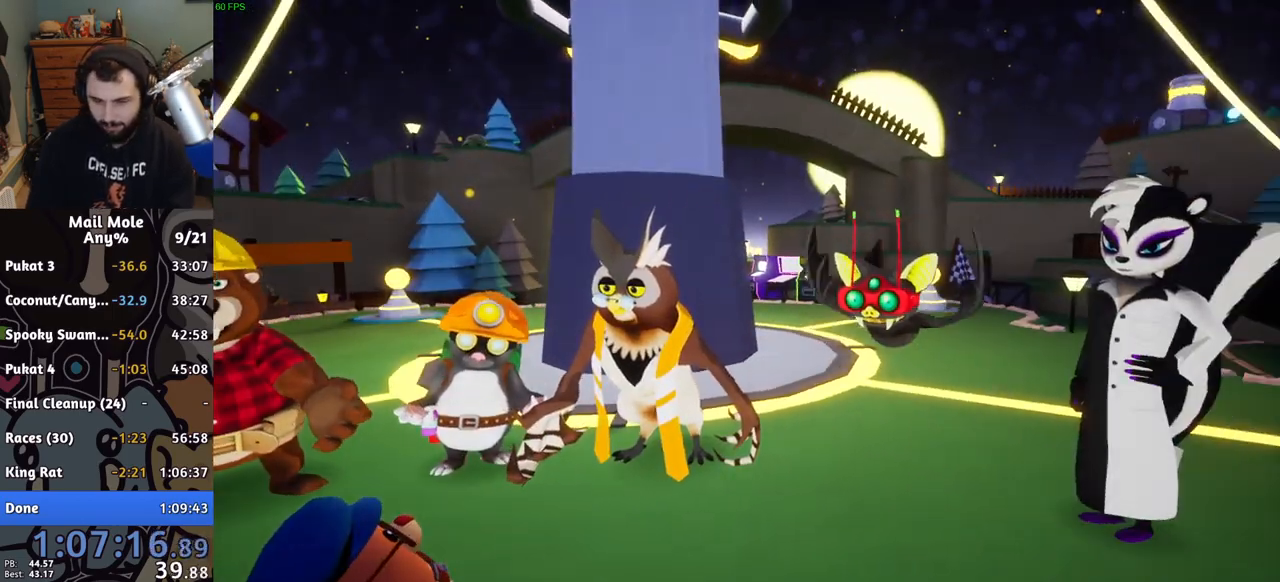
{"buttons": ["CROSS"], "left_stick": "center", "right_stick": "center", "events": [[167, "CROSS", "down"], [217, "CROSS", "up"], [283, "CROSS", "down"], [317, "CROSS", "up"], [400, "CROSS", "down"], [433, "CROSS", "up"], [500, "CROSS", "down"]]}
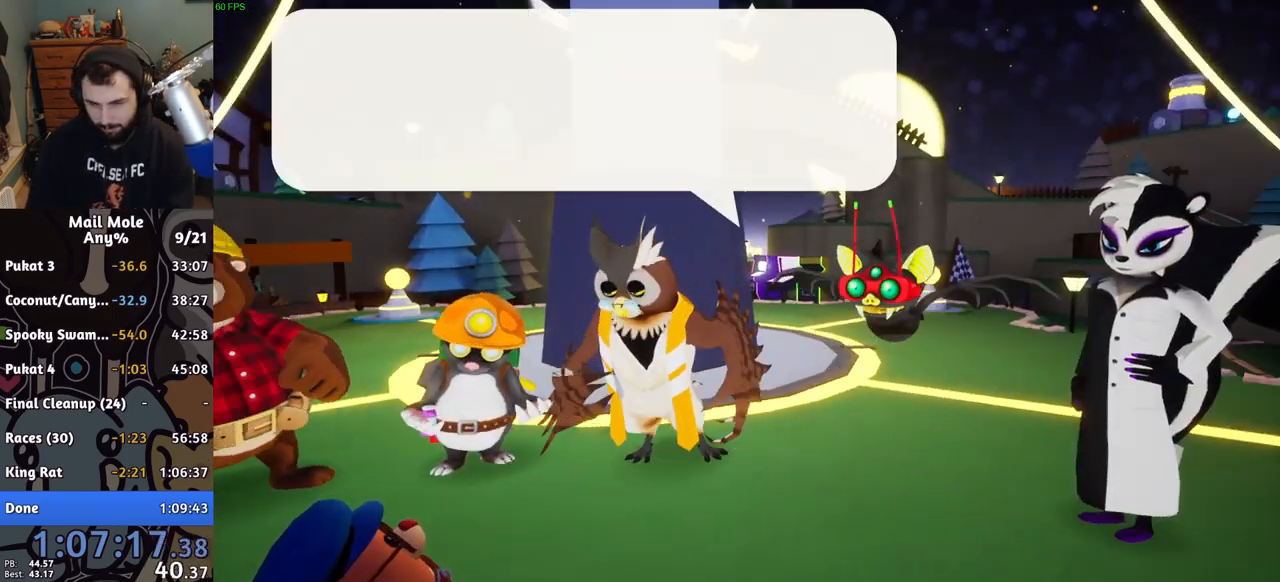
{"buttons": [], "left_stick": "center", "right_stick": "center", "events": [[33, "CROSS", "up"], [100, "CROSS", "down"], [150, "CROSS", "up"], [217, "CROSS", "down"], [250, "CROSS", "up"], [317, "CROSS", "down"], [367, "CROSS", "up"], [417, "CROSS", "down"], [450, "CROSS", "up"]]}
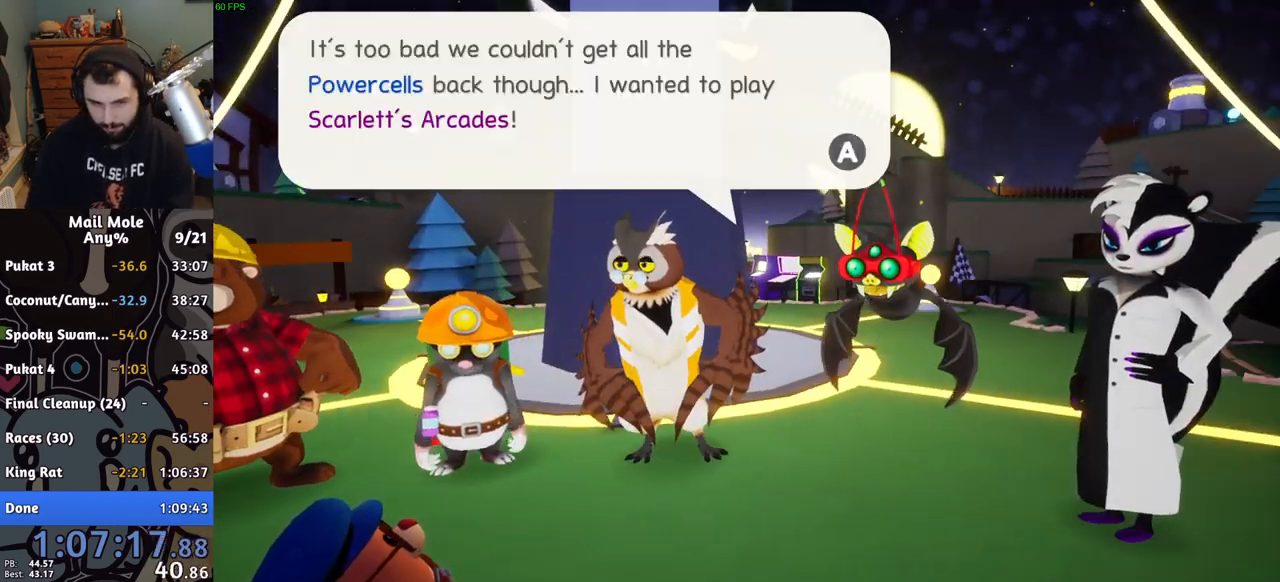
{"buttons": ["CROSS"], "left_stick": "center", "right_stick": "center", "events": [[17, "CROSS", "down"], [50, "CROSS", "up"], [117, "CROSS", "down"], [167, "CROSS", "up"], [233, "CROSS", "down"], [267, "CROSS", "up"], [467, "CROSS", "down"]]}
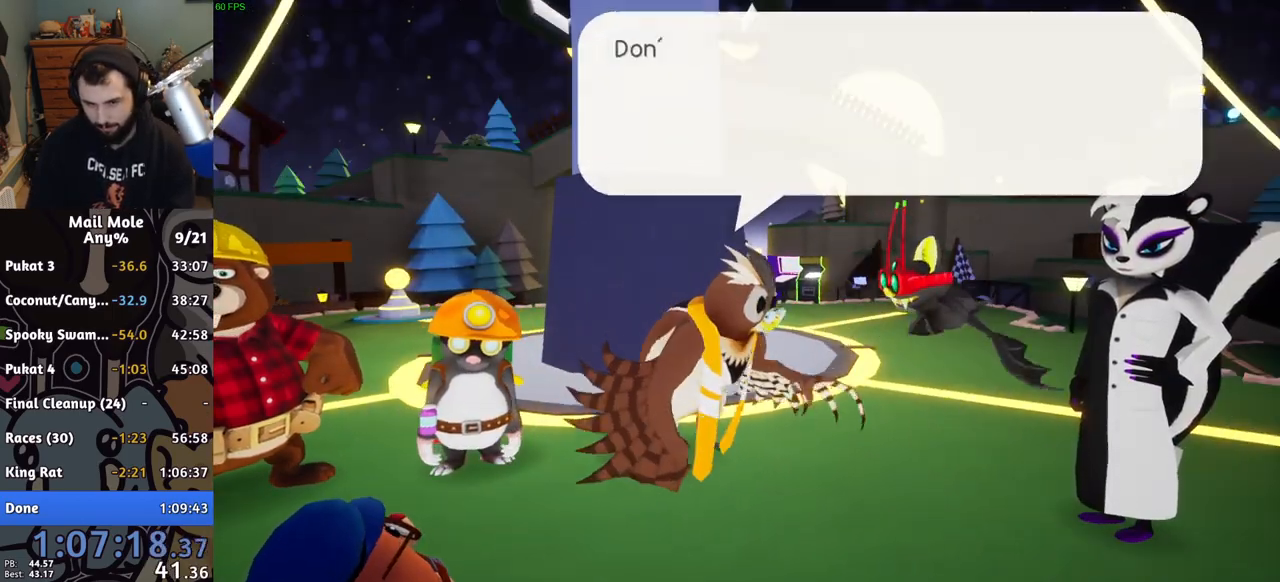
{"buttons": [], "left_stick": "center", "right_stick": "center", "events": [[17, "CROSS", "up"], [83, "CROSS", "down"], [117, "CROSS", "up"], [200, "CROSS", "down"], [233, "CROSS", "up"], [300, "CROSS", "down"], [333, "CROSS", "up"]]}
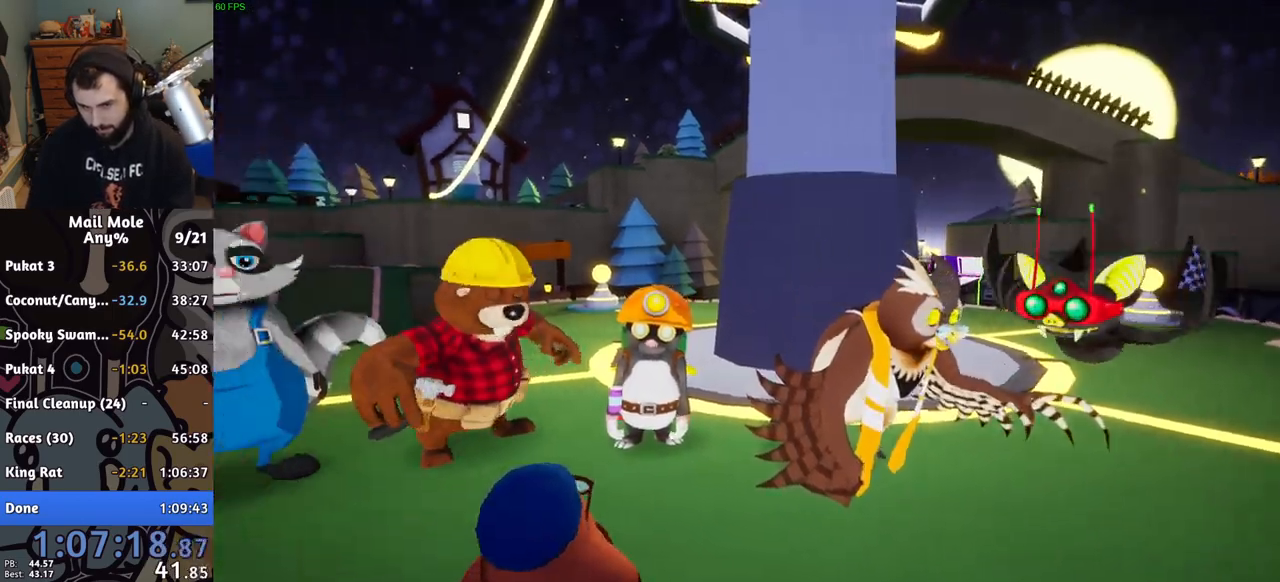
{"buttons": [], "left_stick": "center", "right_stick": "center", "events": [[17, "CROSS", "down"], [67, "CROSS", "up"], [133, "CROSS", "down"], [183, "CROSS", "up"], [417, "CROSS", "down"], [467, "CROSS", "up"]]}
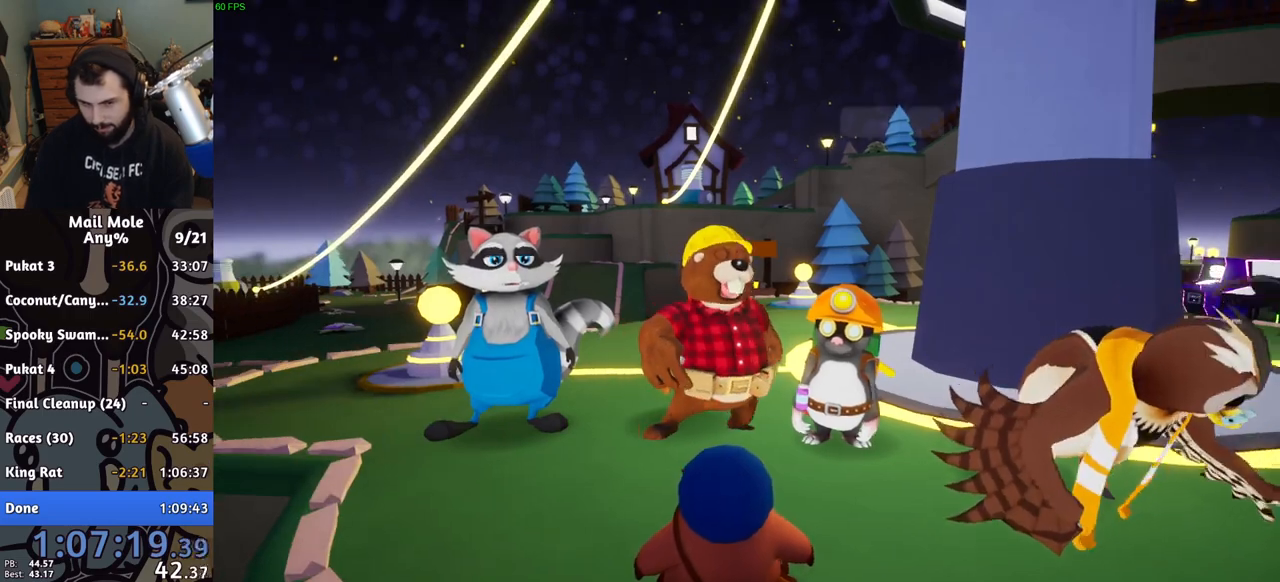
{"buttons": [], "left_stick": "center", "right_stick": "center", "events": [[33, "CROSS", "down"], [83, "CROSS", "up"], [133, "CROSS", "down"], [183, "CROSS", "up"], [250, "CROSS", "down"], [283, "CROSS", "up"], [333, "CROSS", "down"], [383, "CROSS", "up"], [450, "CROSS", "down"], [467, "CROSS", "up"]]}
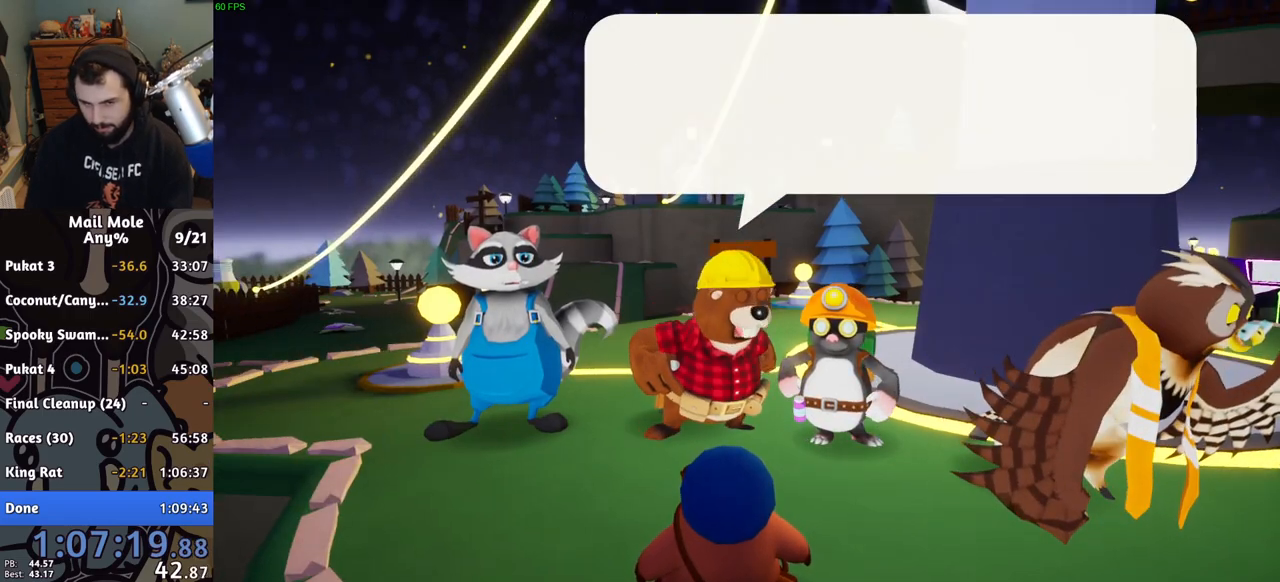
{"buttons": ["CROSS"], "left_stick": "center", "right_stick": "center", "events": [[50, "CROSS", "down"], [83, "CROSS", "up"], [150, "CROSS", "down"], [183, "CROSS", "up"], [267, "CROSS", "down"], [300, "CROSS", "up"], [367, "CROSS", "down"], [433, "CROSS", "up"], [500, "CROSS", "down"]]}
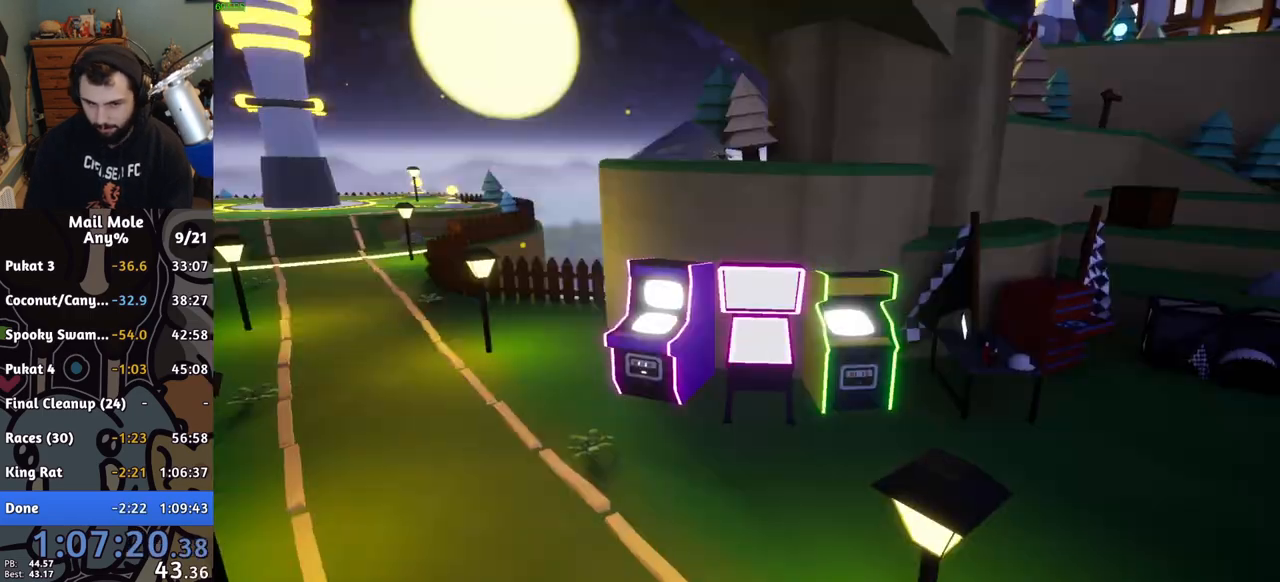
{"buttons": [], "left_stick": "center", "right_stick": "center", "events": [[33, "CROSS", "up"], [100, "CROSS", "down"], [150, "CROSS", "up"]]}
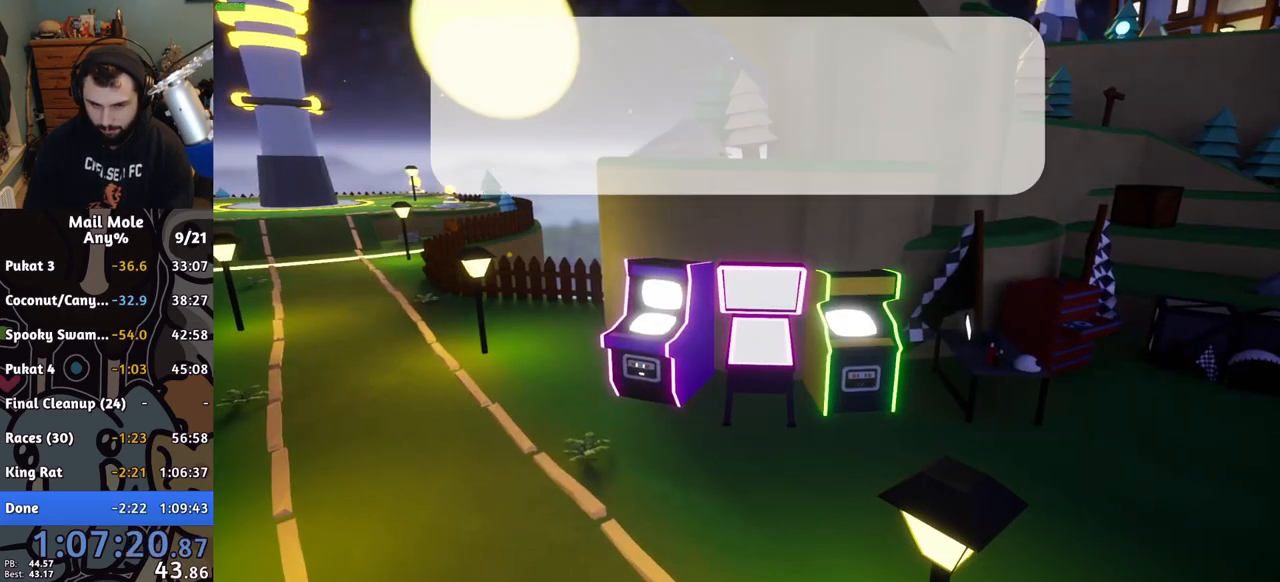
{"buttons": [], "left_stick": "center", "right_stick": "center", "events": [[100, "CROSS", "down"], [150, "CROSS", "up"], [200, "CROSS", "down"], [250, "CROSS", "up"], [300, "CROSS", "down"], [350, "CROSS", "up"], [400, "CROSS", "down"], [450, "CROSS", "up"]]}
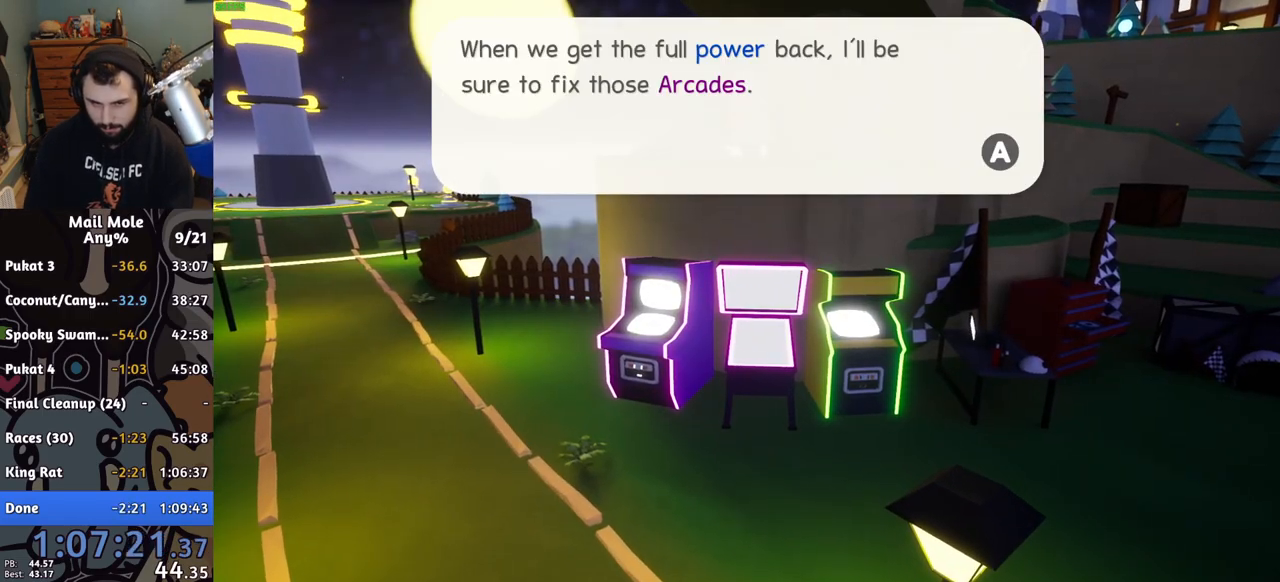
{"buttons": [], "left_stick": "center", "right_stick": "center", "events": [[33, "CROSS", "down"], [67, "CROSS", "up"], [133, "CROSS", "down"], [183, "CROSS", "up"]]}
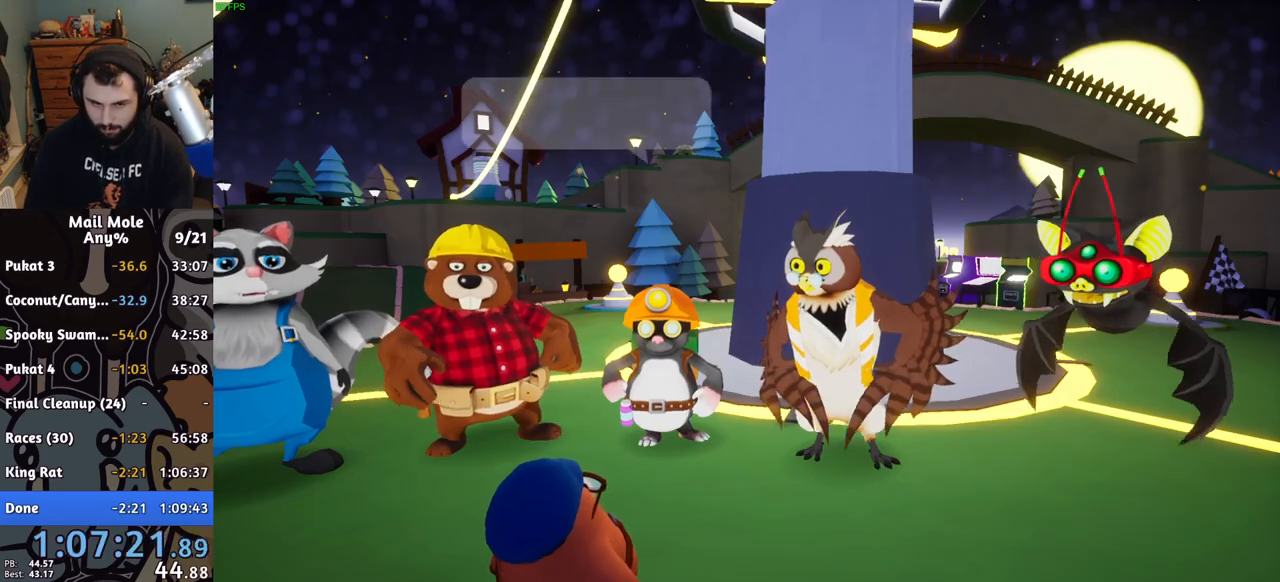
{"buttons": ["CROSS"], "left_stick": "center", "right_stick": "center", "events": [[50, "CROSS", "down"], [67, "CROSS", "up"], [150, "CROSS", "down"], [167, "CROSS", "up"], [250, "CROSS", "down"], [300, "CROSS", "up"], [367, "CROSS", "down"], [383, "CROSS", "up"], [450, "CROSS", "down"]]}
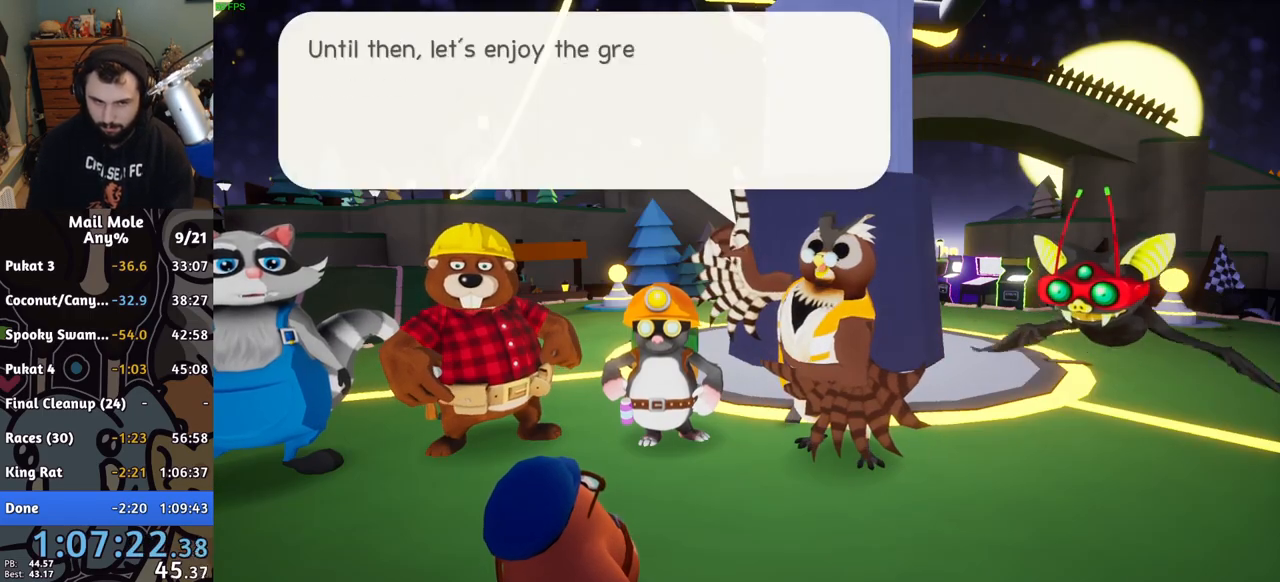
{"buttons": [], "left_stick": "center", "right_stick": "center", "events": [[67, "CROSS", "up"], [133, "CROSS", "down"], [183, "CROSS", "up"], [250, "CROSS", "down"], [300, "CROSS", "up"], [350, "CROSS", "down"], [400, "CROSS", "up"], [433, "CROSS", "down"], [483, "CROSS", "up"]]}